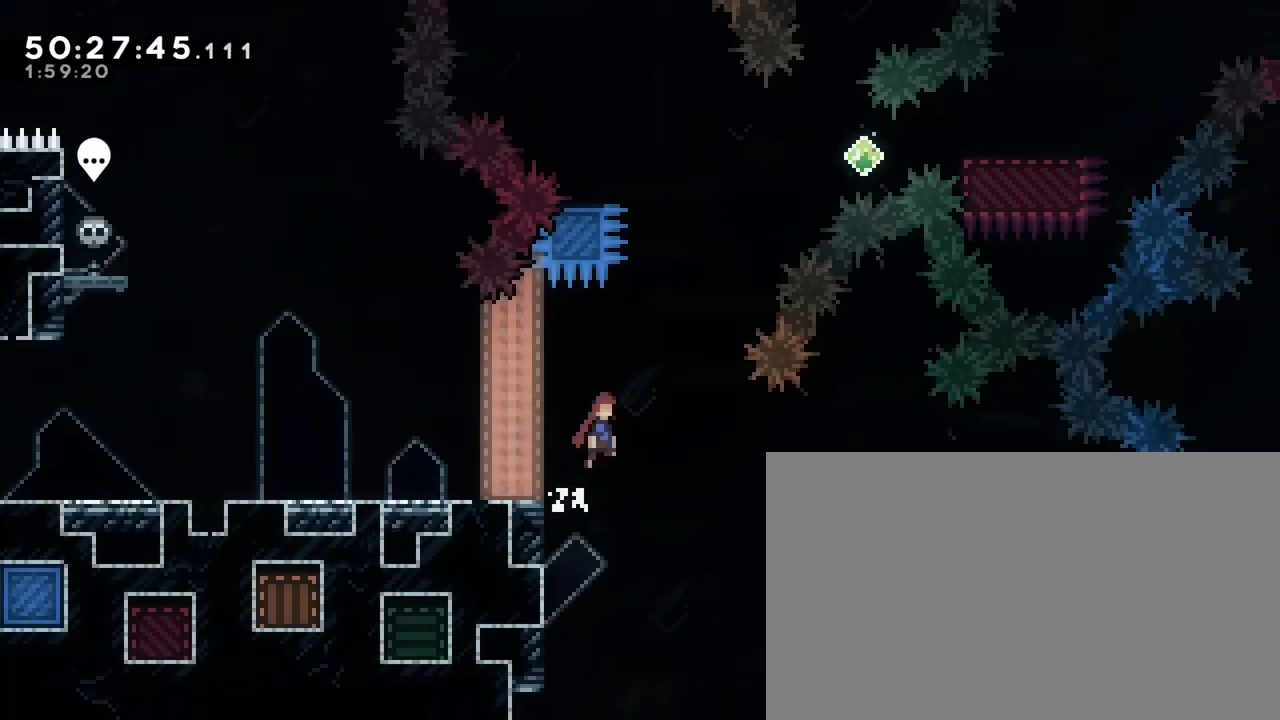
Gameplay with a controller (Xbox layout); each line is a JSON object with the inputs held at the frame after it. "events" lists button and stick changes between this image and that frame as [ms after this image, input, new state], when the widget could be followed in between. Not read: L1 L2 L3 R1 R2 R3 SELECT START X Y.
{"buttons": [], "left_stick": "left", "right_stick": "center", "events": [[183, "left_stick", "up"], [217, "right_stick", "left"], [417, "left_stick", "left"], [483, "right_stick", "center"]]}
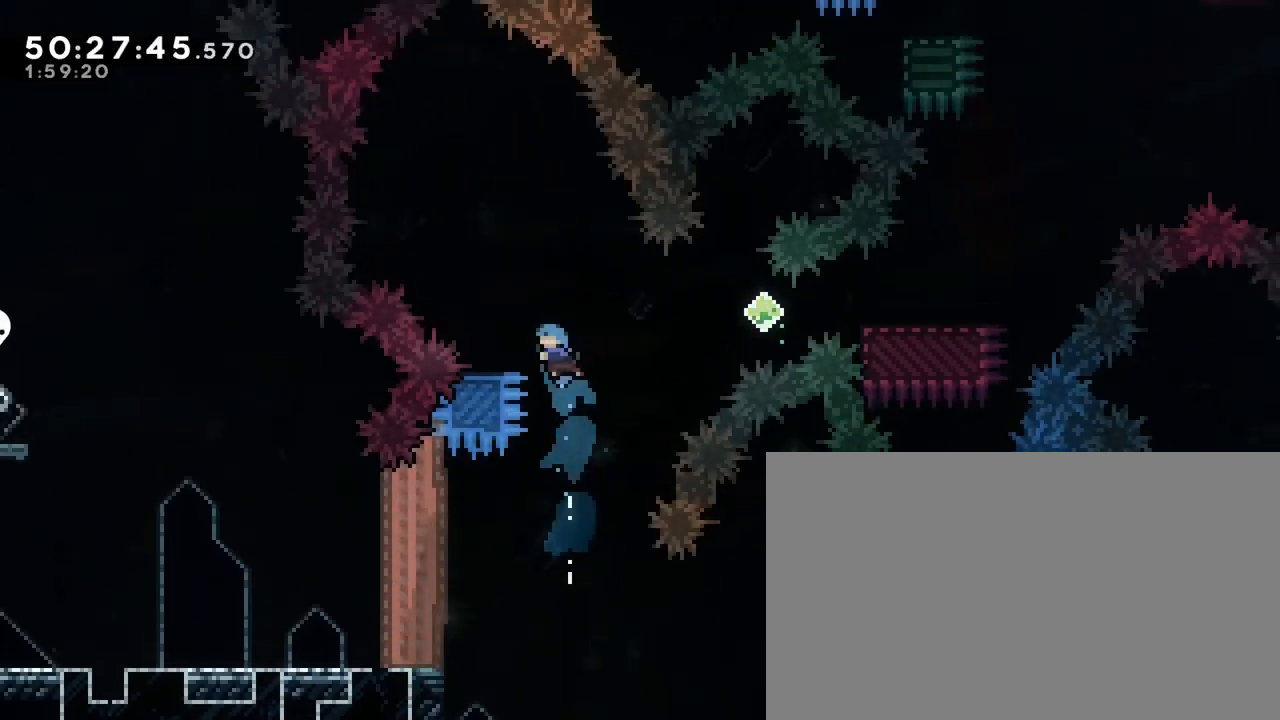
{"buttons": [], "left_stick": "down-right", "right_stick": "up-right", "events": [[150, "left_stick", "center"], [183, "right_stick", "down-left"], [200, "left_stick", "down-right"], [367, "right_stick", "up-right"]]}
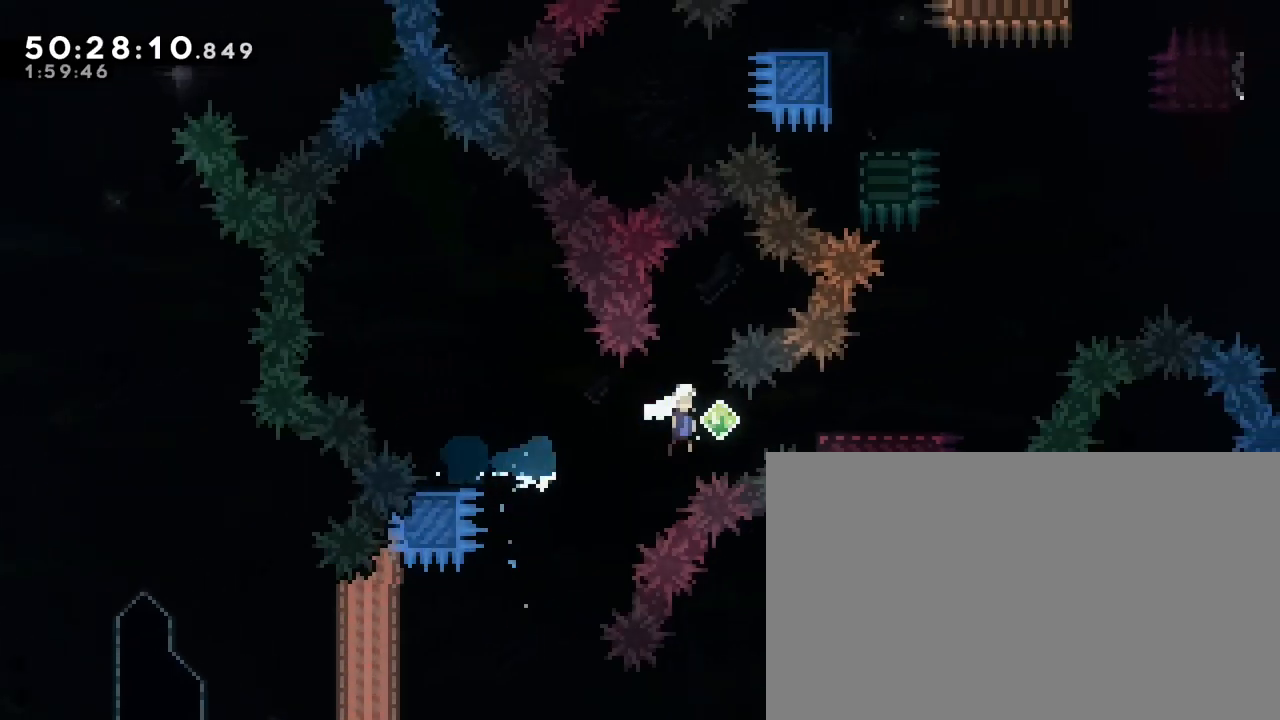
{"buttons": [], "left_stick": "right", "right_stick": "up-right", "events": [[33, "left_stick", "right"], [117, "right_stick", "down-left"], [317, "right_stick", "up-right"]]}
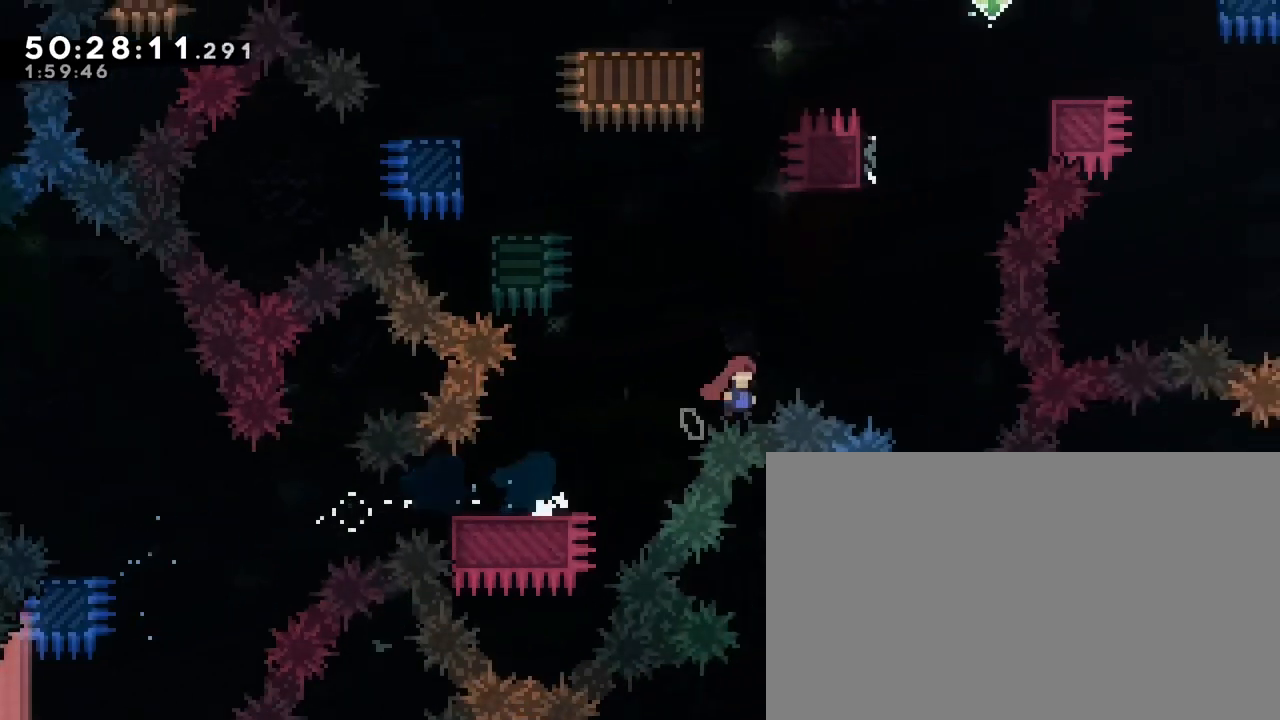
{"buttons": ["A"], "left_stick": "center", "right_stick": "center", "events": [[200, "right_stick", "down-left"], [217, "left_stick", "up"], [350, "right_stick", "center"], [433, "left_stick", "center"], [483, "A", "down"]]}
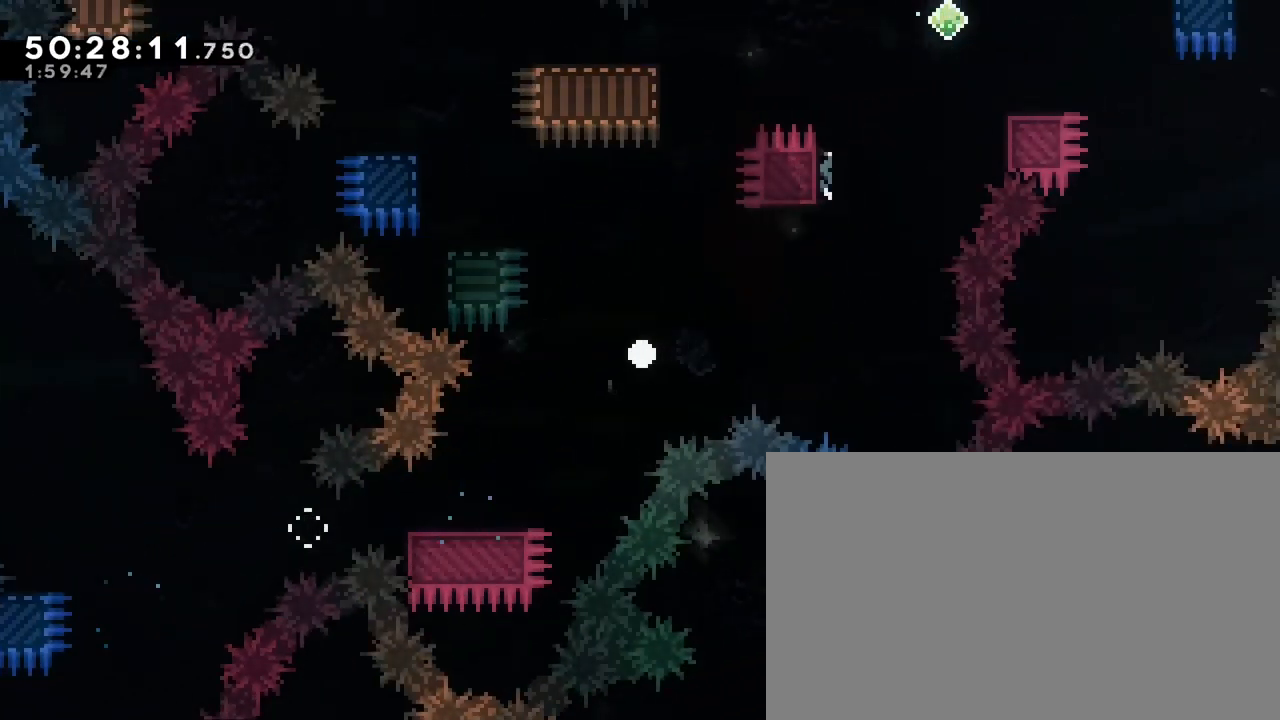
{"buttons": [], "left_stick": "right", "right_stick": "center", "events": [[17, "B", "down"], [50, "A", "up"], [83, "left_stick", "right"], [283, "left_stick", "center"], [333, "B", "up"], [433, "left_stick", "right"]]}
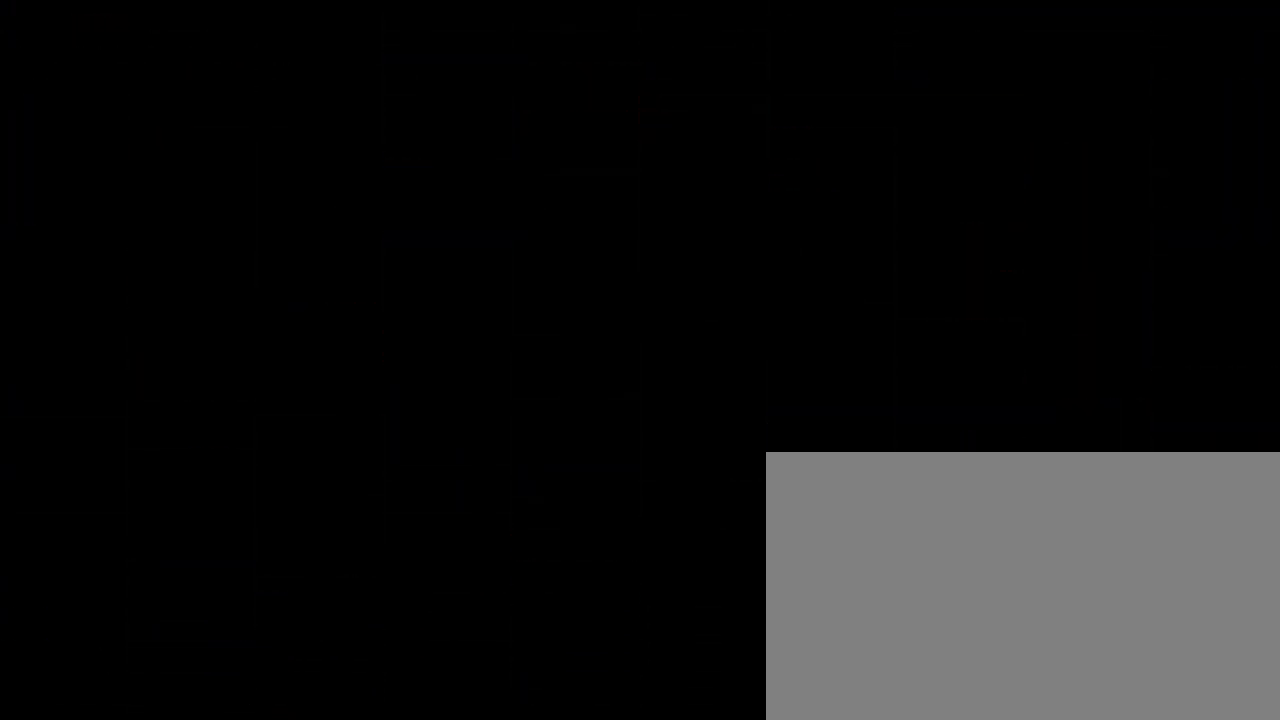
{"buttons": [], "left_stick": "right", "right_stick": "center", "events": [[233, "left_stick", "center"], [350, "left_stick", "right"]]}
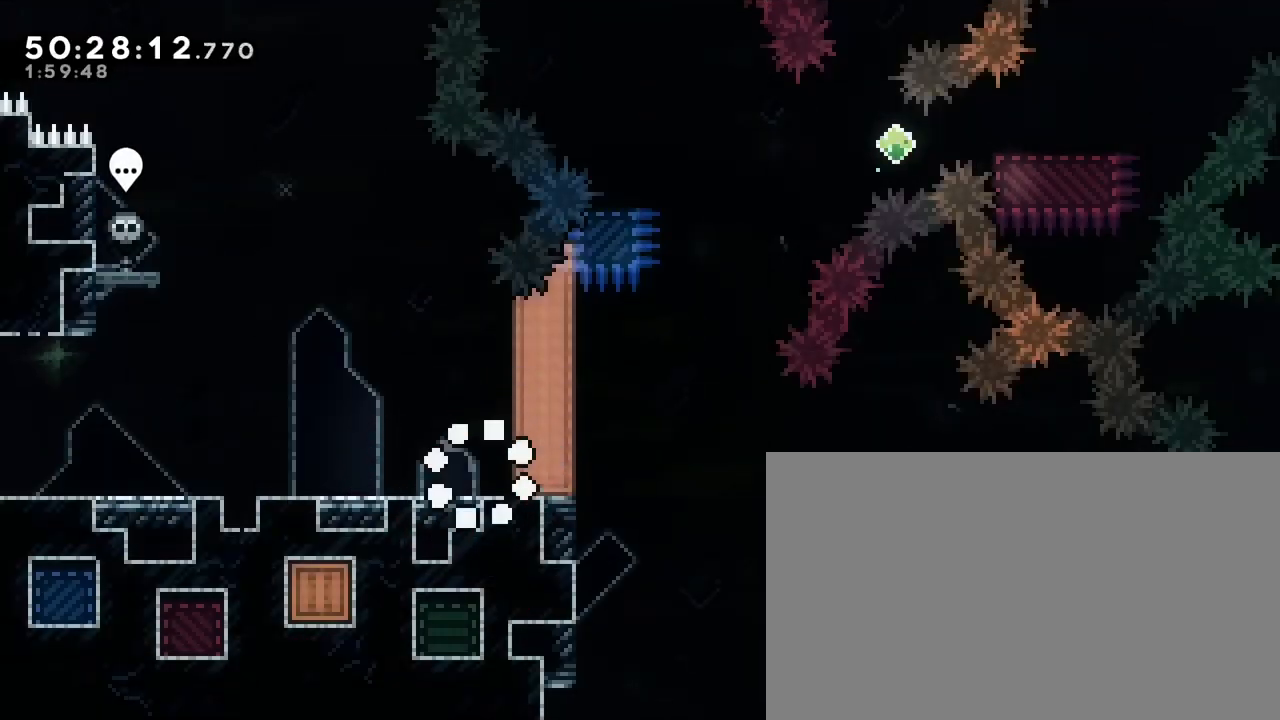
{"buttons": [], "left_stick": "right", "right_stick": "center", "events": []}
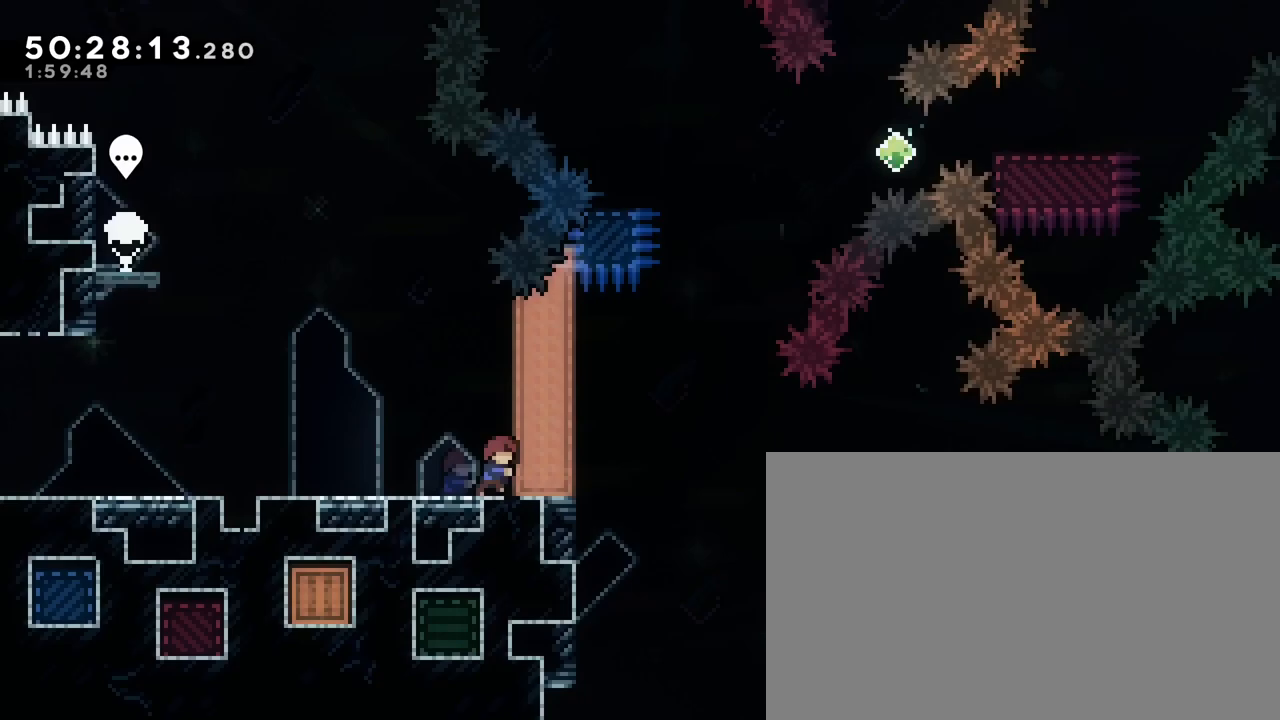
{"buttons": [], "left_stick": "right", "right_stick": "center", "events": []}
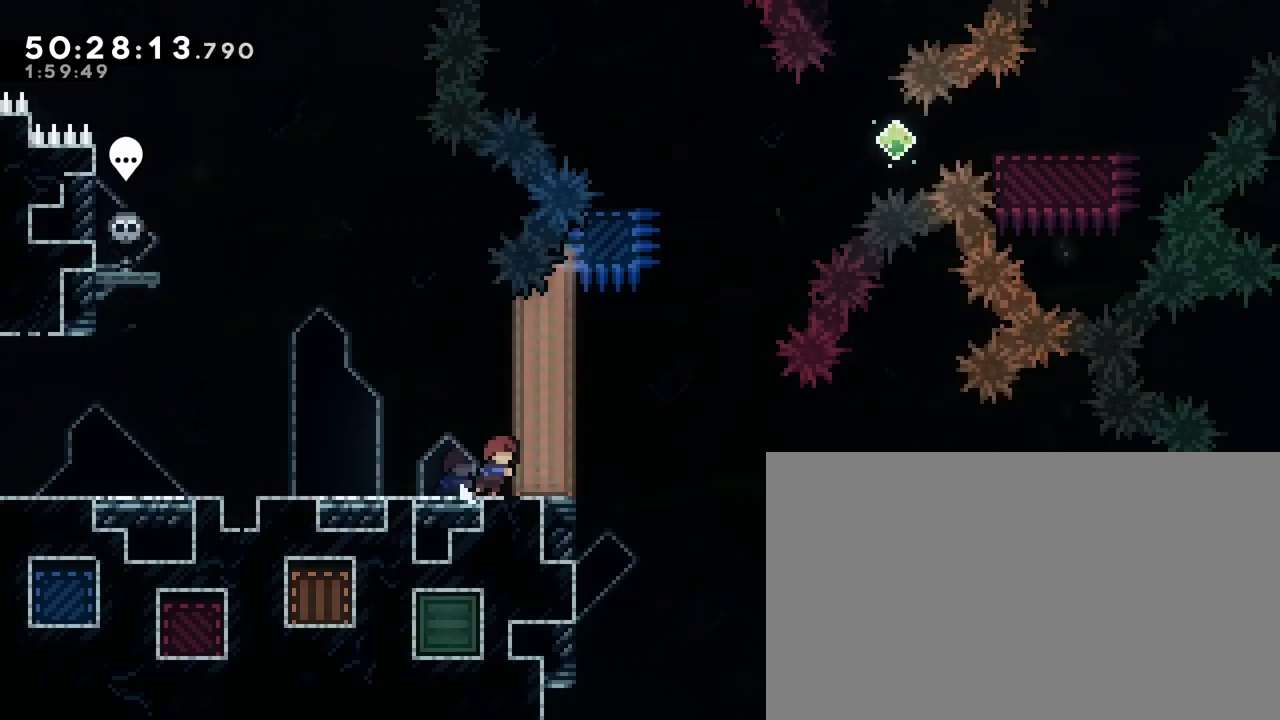
{"buttons": [], "left_stick": "right", "right_stick": "center", "events": []}
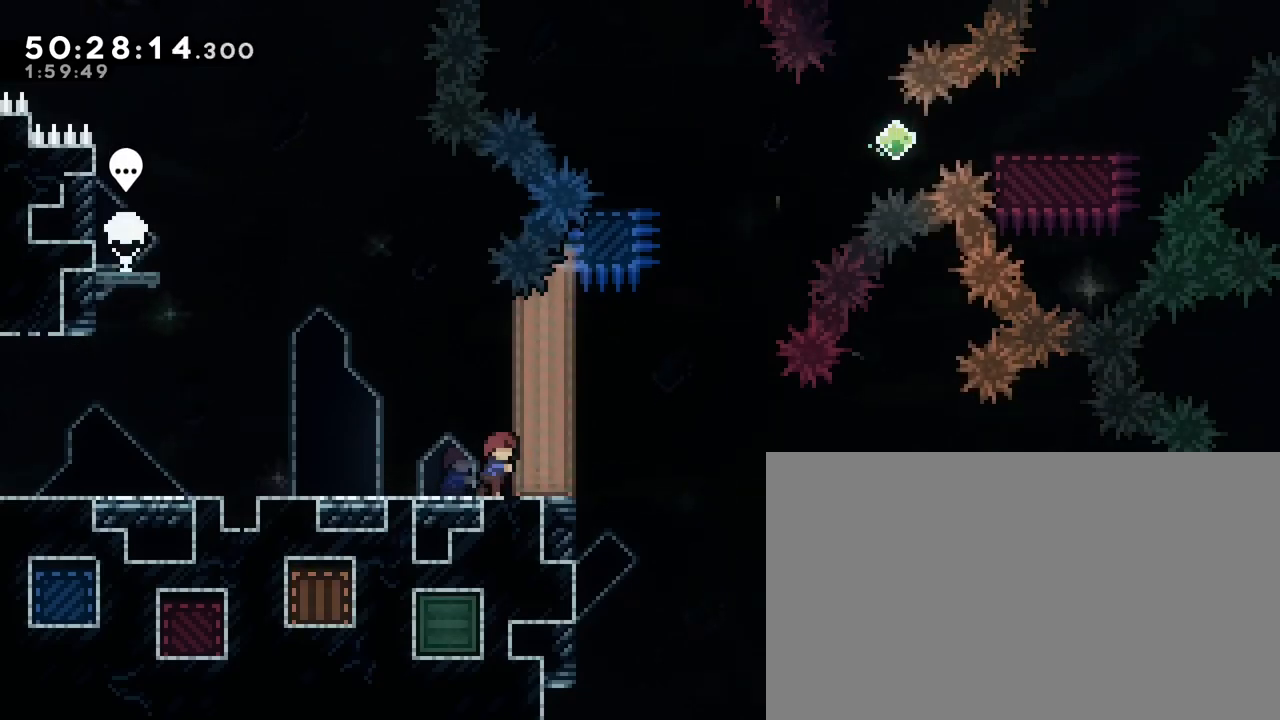
{"buttons": [], "left_stick": "right", "right_stick": "center", "events": [[117, "left_stick", "down-right"], [300, "left_stick", "center"], [383, "left_stick", "right"]]}
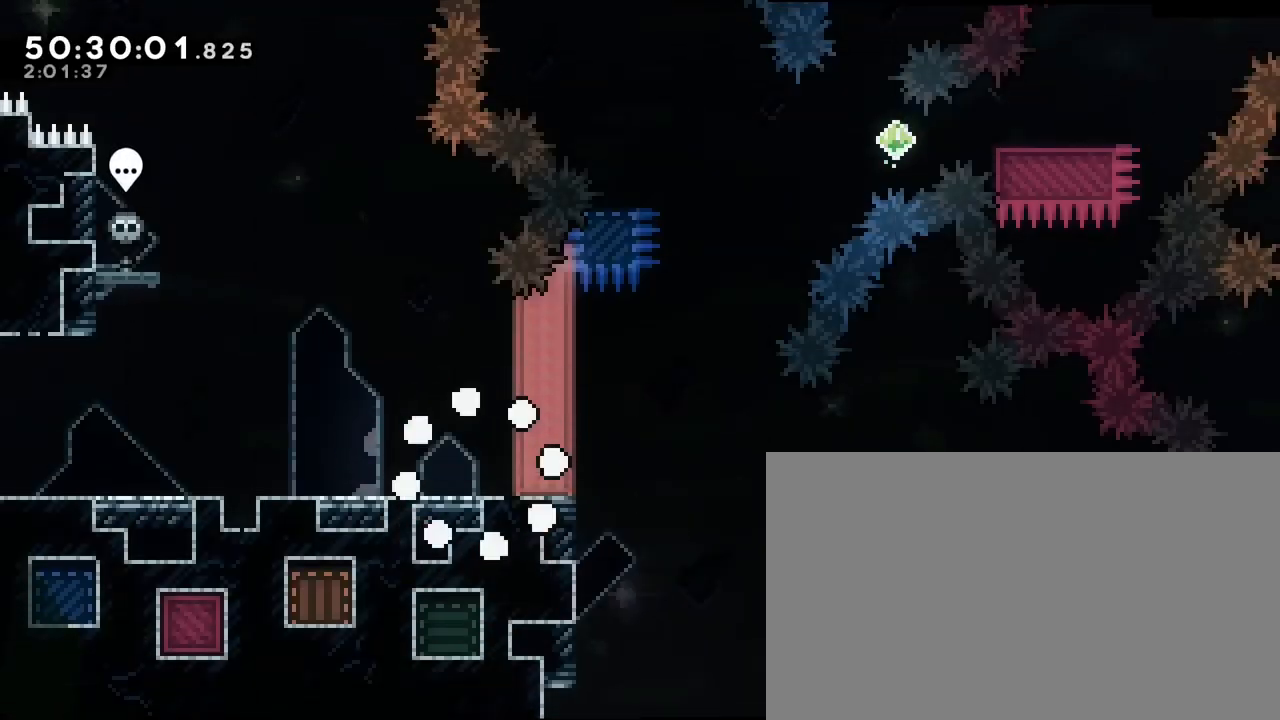
{"buttons": [], "left_stick": "right", "right_stick": "center", "events": []}
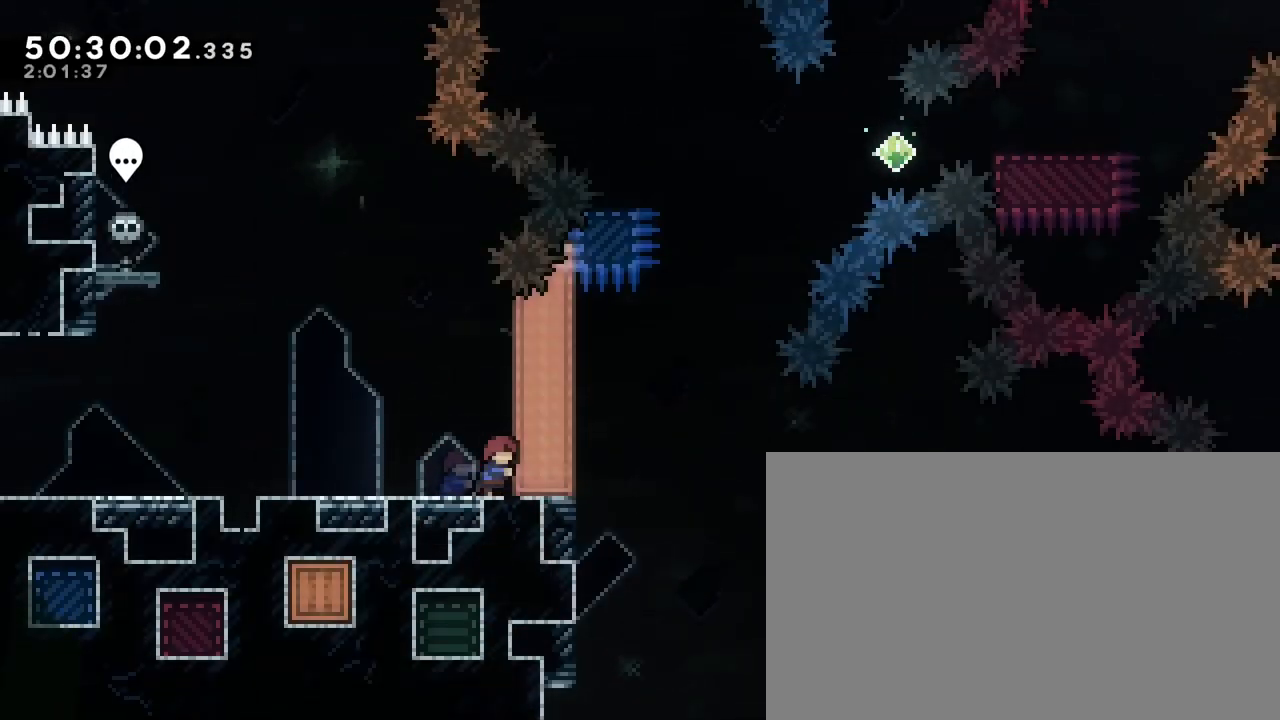
{"buttons": [], "left_stick": "right", "right_stick": "center", "events": []}
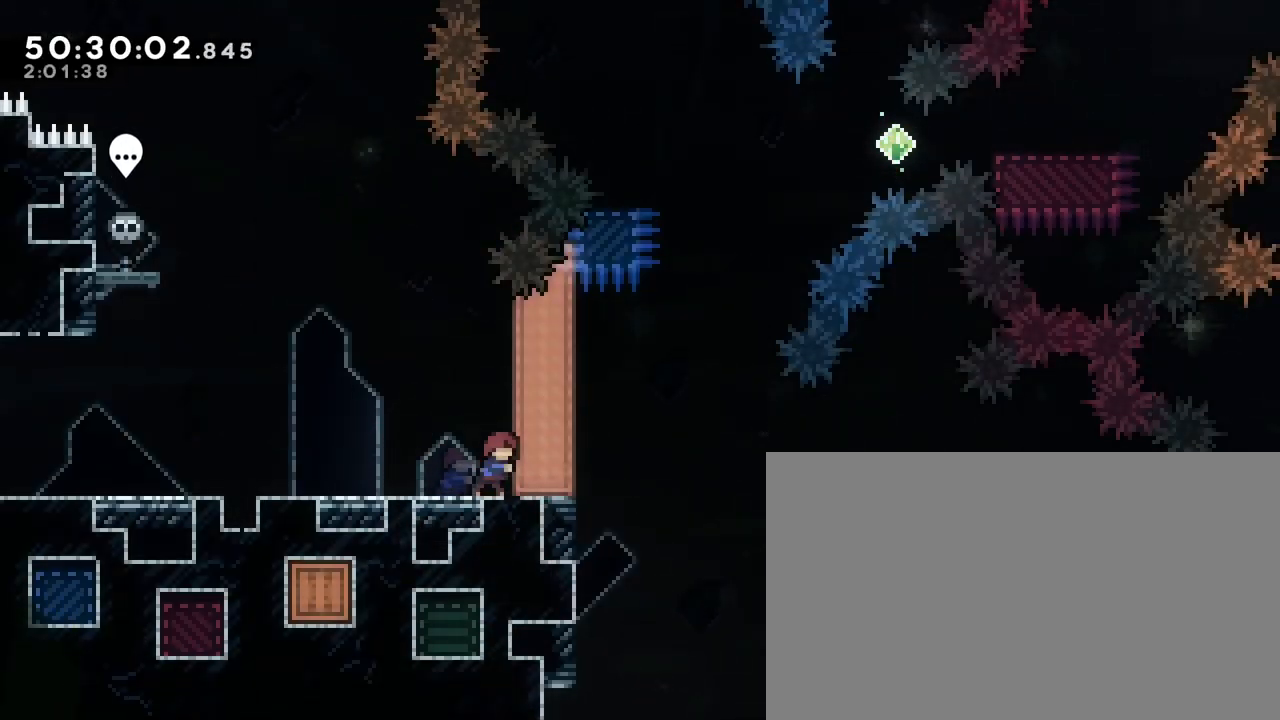
{"buttons": [], "left_stick": "right", "right_stick": "center", "events": []}
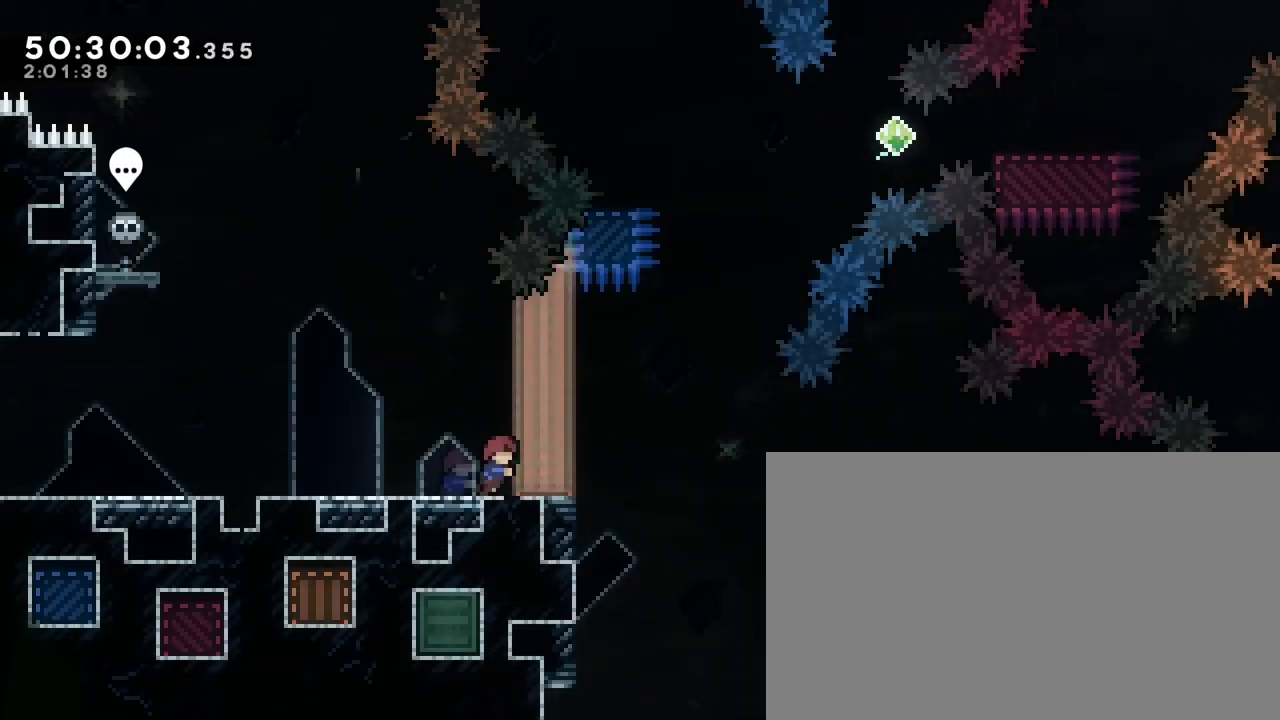
{"buttons": [], "left_stick": "right", "right_stick": "center", "events": []}
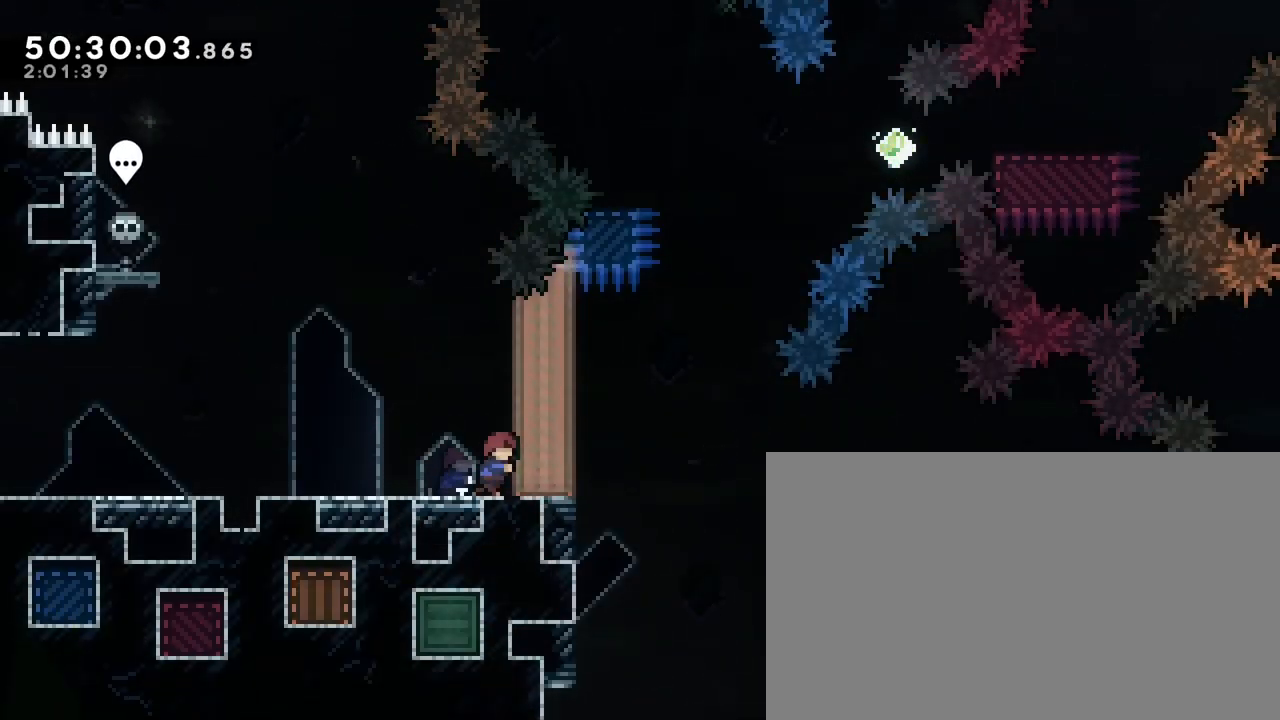
{"buttons": [], "left_stick": "right", "right_stick": "center", "events": []}
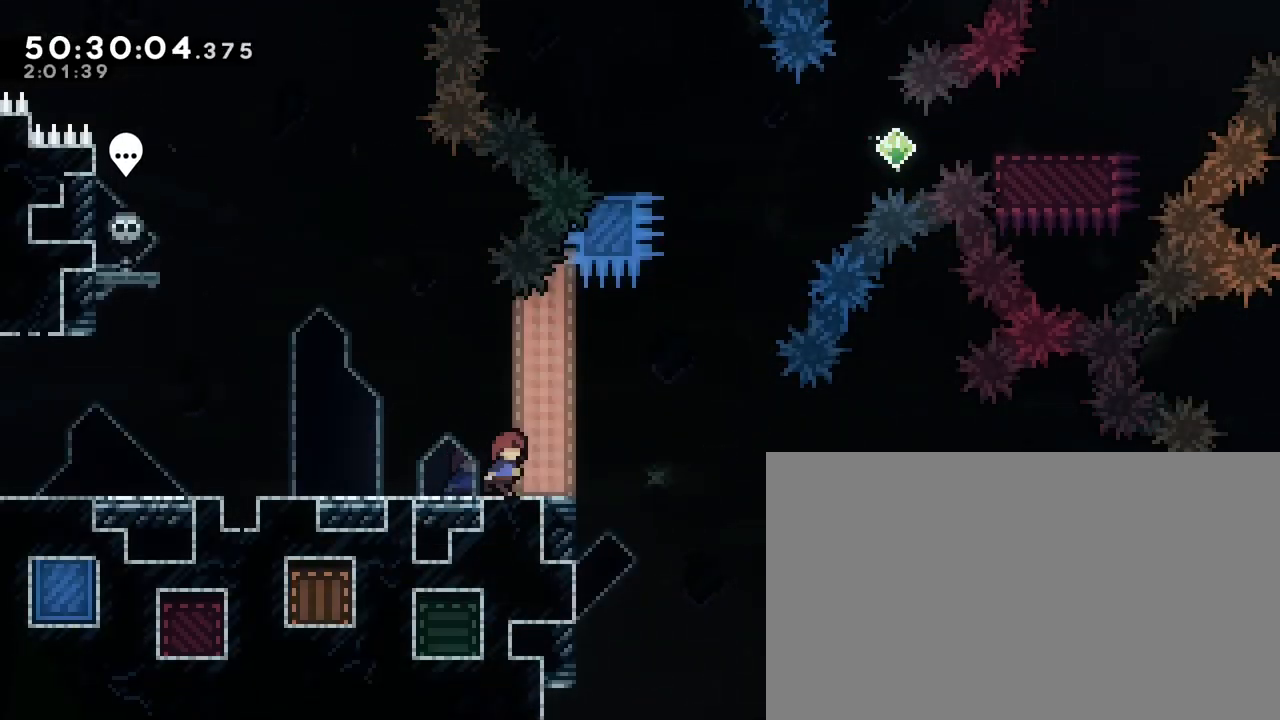
{"buttons": [], "left_stick": "up", "right_stick": "left", "events": [[167, "right_stick", "up"], [500, "left_stick", "up"], [500, "right_stick", "left"]]}
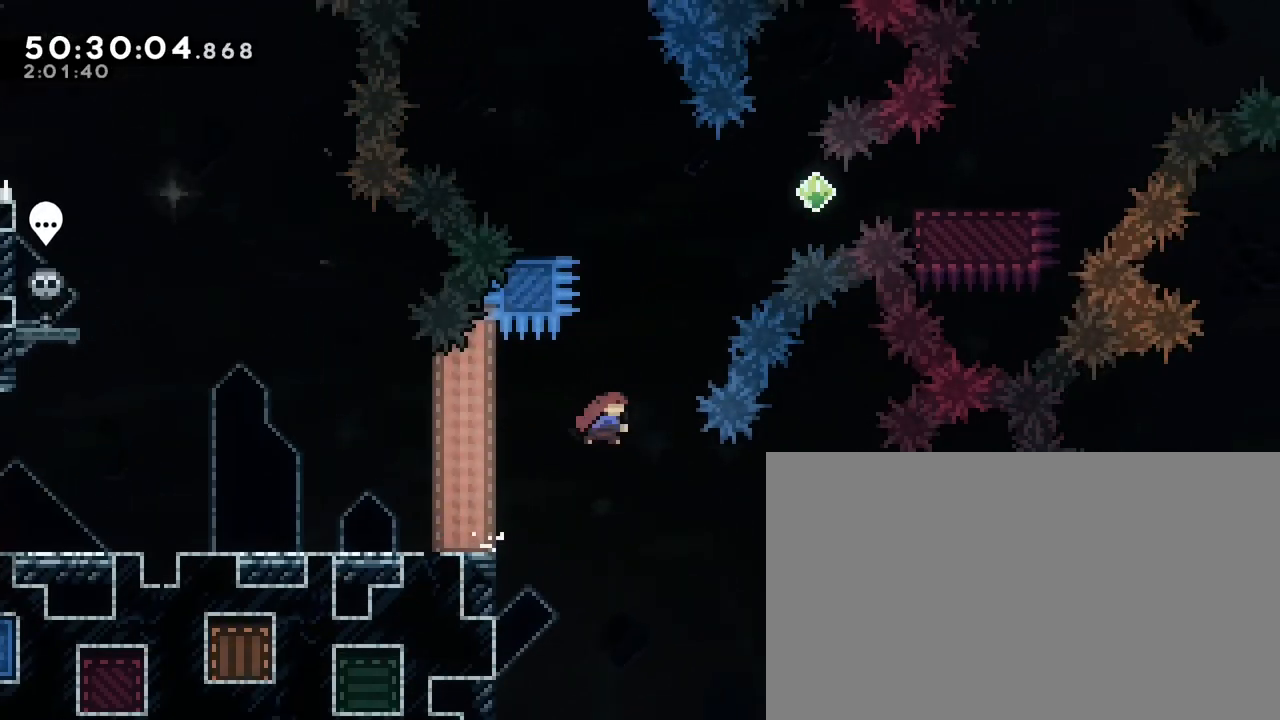
{"buttons": [], "left_stick": "down-right", "right_stick": "down-left", "events": [[150, "left_stick", "up-left"], [233, "right_stick", "center"], [400, "left_stick", "center"], [483, "left_stick", "down-right"], [500, "right_stick", "down-left"]]}
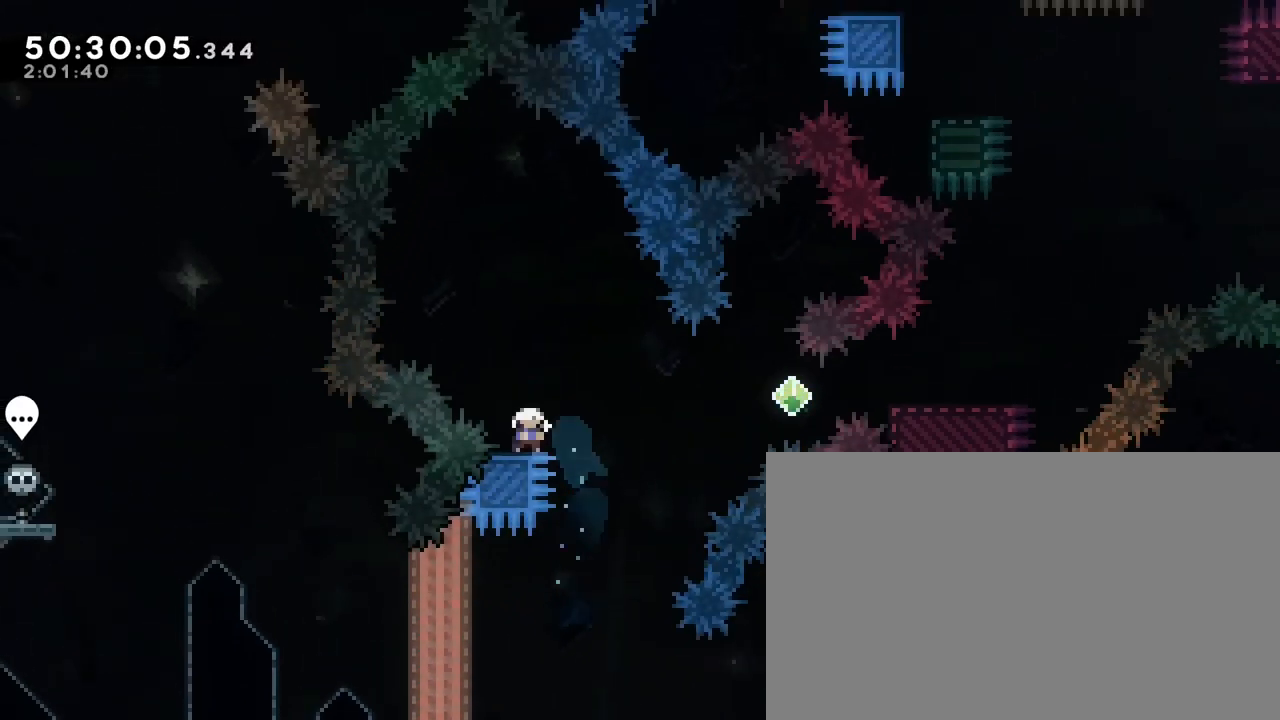
{"buttons": [], "left_stick": "right", "right_stick": "left", "events": [[167, "right_stick", "up-right"], [317, "left_stick", "right"], [400, "right_stick", "left"]]}
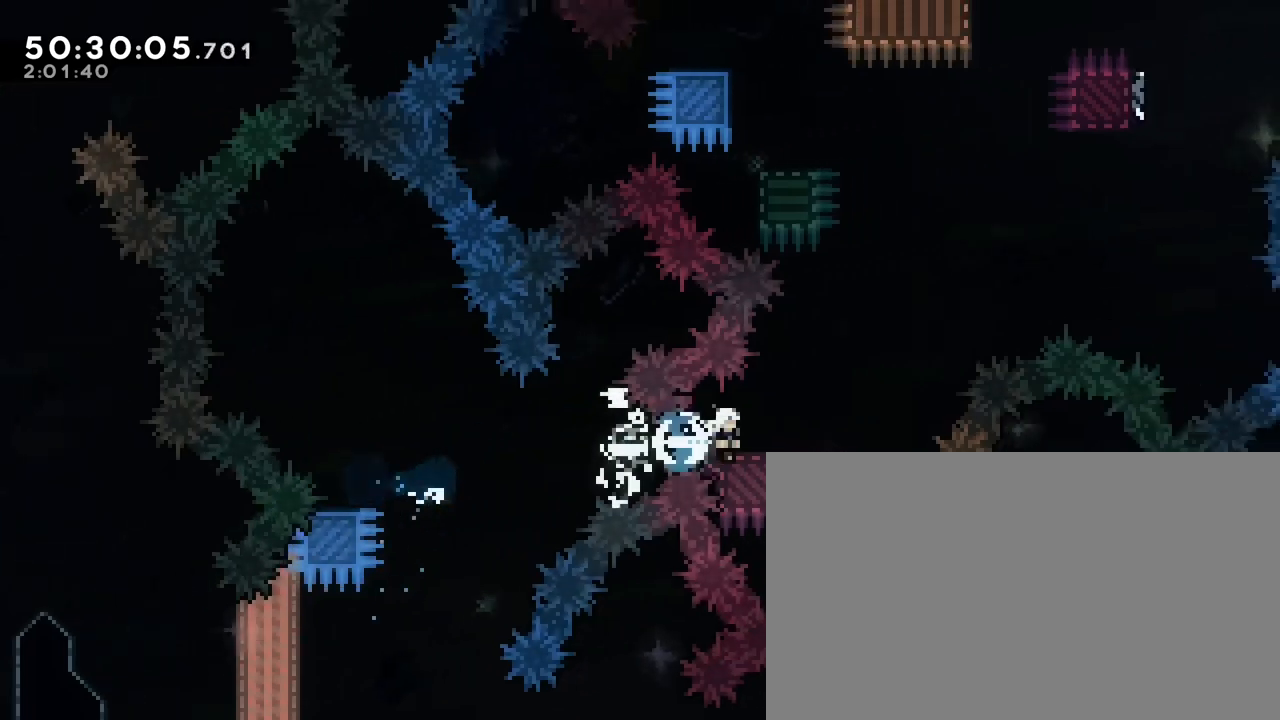
{"buttons": [], "left_stick": "up", "right_stick": "left", "events": [[83, "right_stick", "up-right"], [483, "left_stick", "up"], [483, "right_stick", "left"]]}
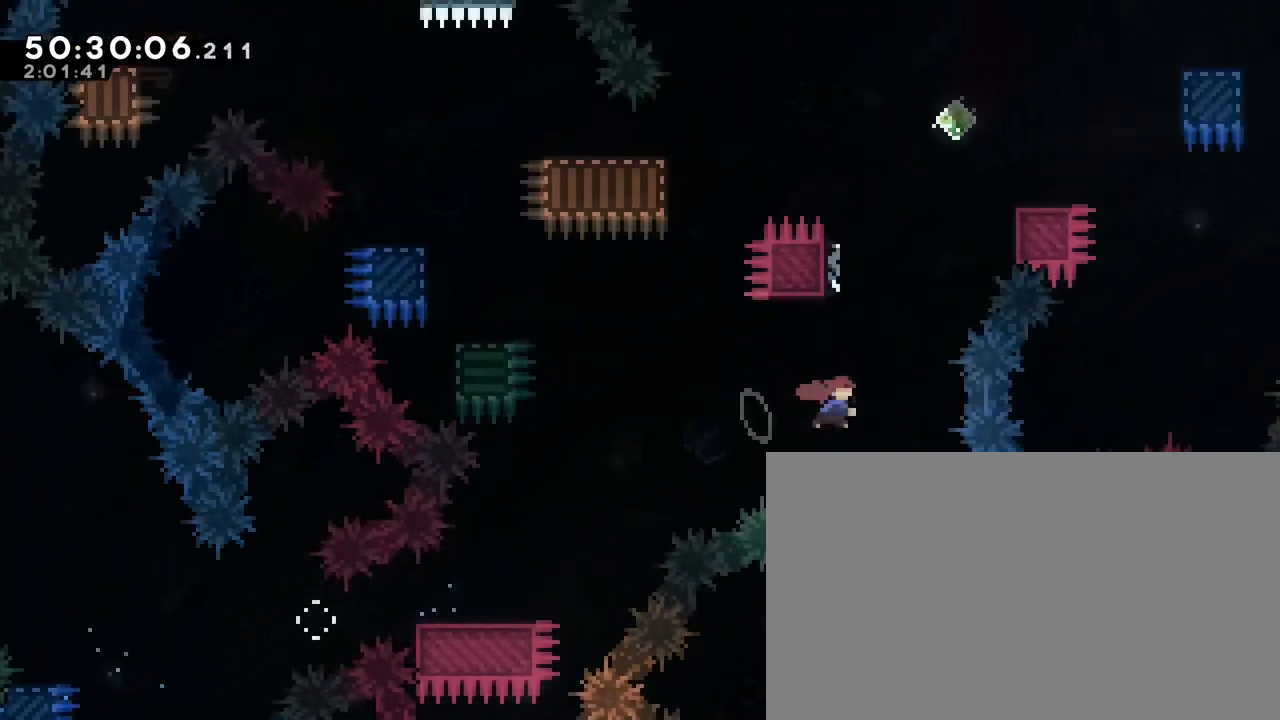
{"buttons": [], "left_stick": "center", "right_stick": "center", "events": [[183, "right_stick", "up-right"], [200, "left_stick", "center"], [400, "right_stick", "center"]]}
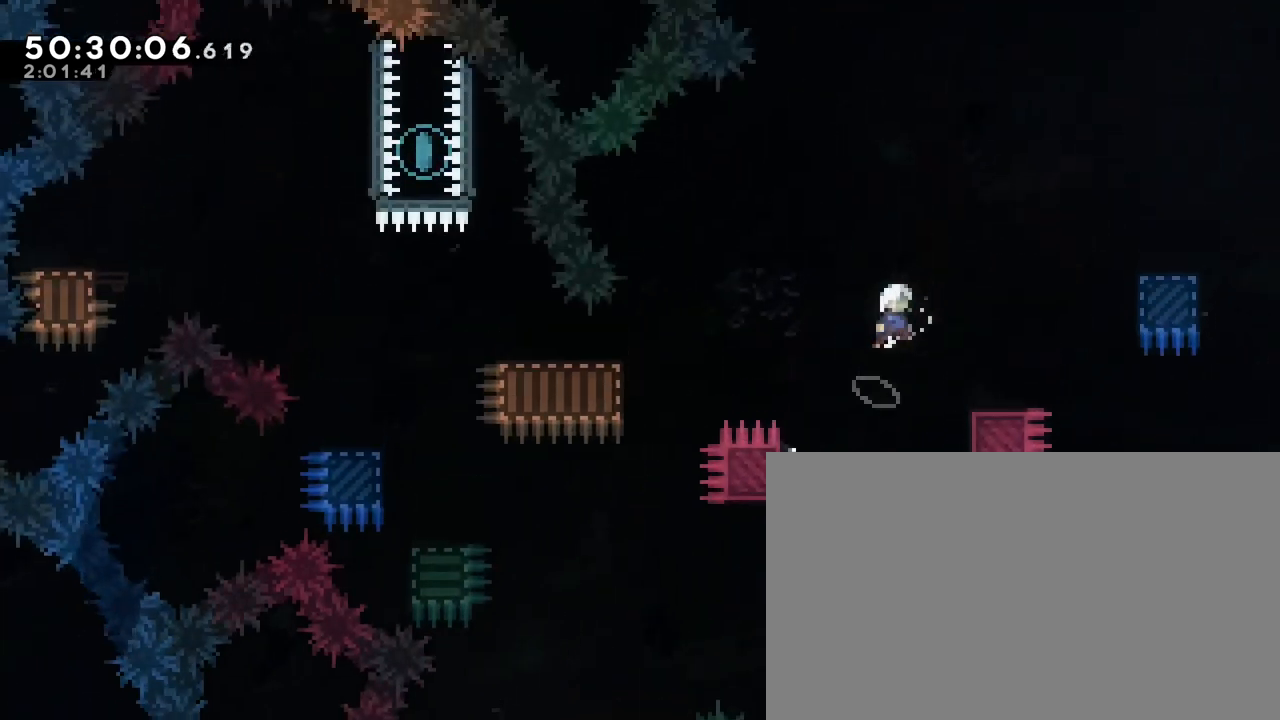
{"buttons": [], "left_stick": "left", "right_stick": "up-right", "events": [[100, "left_stick", "down-right"], [100, "right_stick", "down-left"], [283, "left_stick", "left"], [300, "right_stick", "up-right"]]}
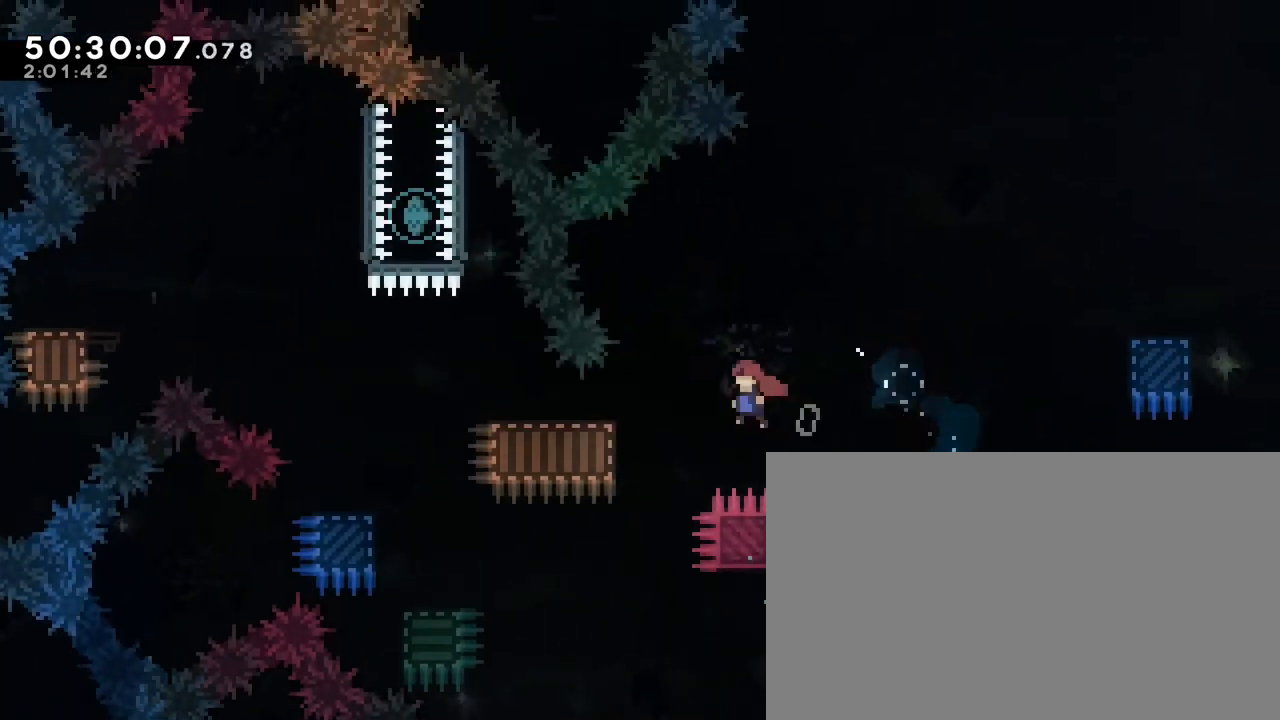
{"buttons": [], "left_stick": "left", "right_stick": "center", "events": [[100, "DPAD_LEFT", "down"], [100, "right_stick", "down-left"], [233, "DPAD_LEFT", "up"], [283, "right_stick", "up-right"], [433, "right_stick", "center"]]}
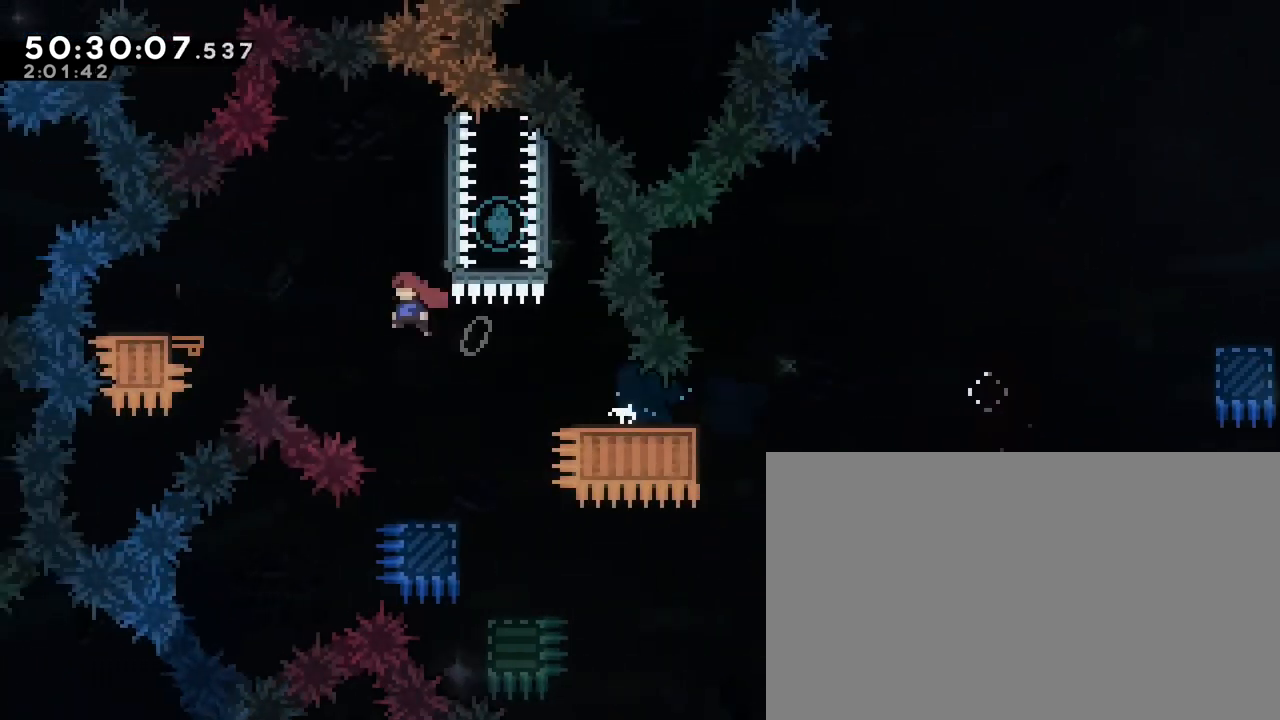
{"buttons": [], "left_stick": "right", "right_stick": "up-right", "events": [[117, "right_stick", "down-left"], [283, "left_stick", "right"], [300, "right_stick", "up-right"]]}
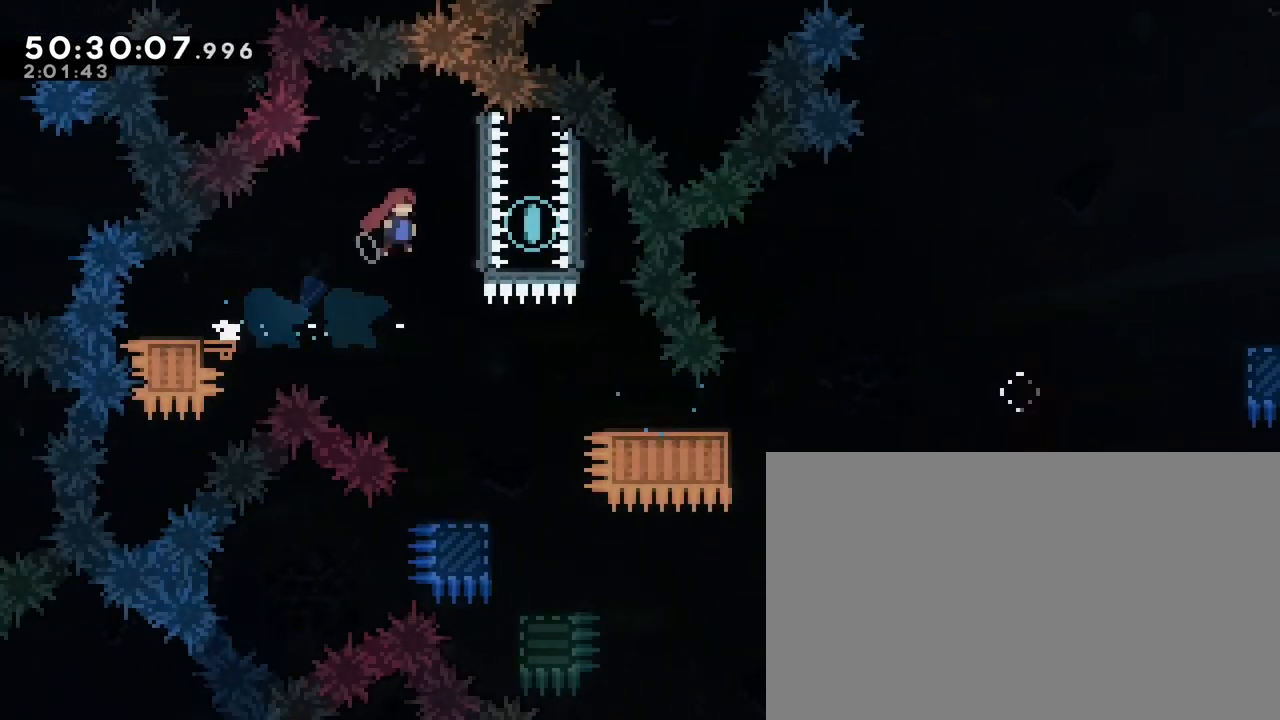
{"buttons": [], "left_stick": "center", "right_stick": "center", "events": [[117, "left_stick", "center"], [117, "right_stick", "center"], [167, "left_stick", "down"], [183, "right_stick", "down-left"], [333, "right_stick", "center"], [367, "left_stick", "center"]]}
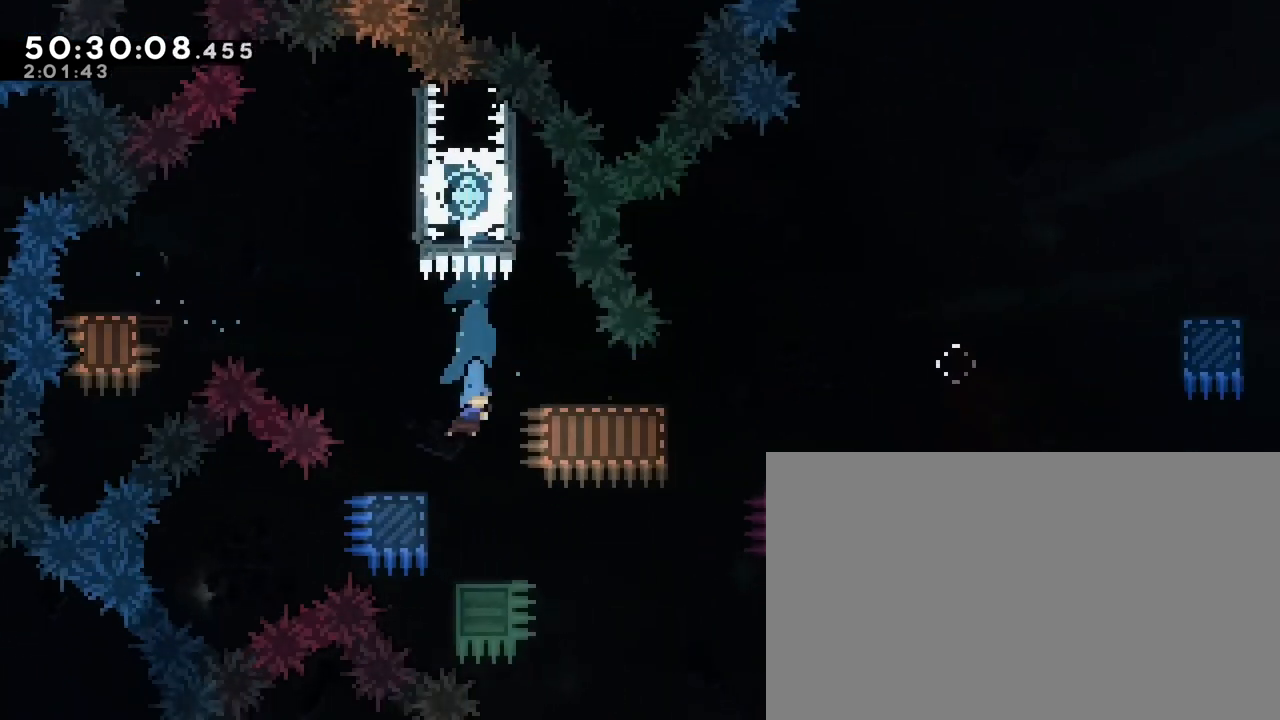
{"buttons": [], "left_stick": "left", "right_stick": "up-right", "events": [[267, "left_stick", "right"], [300, "right_stick", "up-right"], [433, "left_stick", "center"], [500, "left_stick", "left"]]}
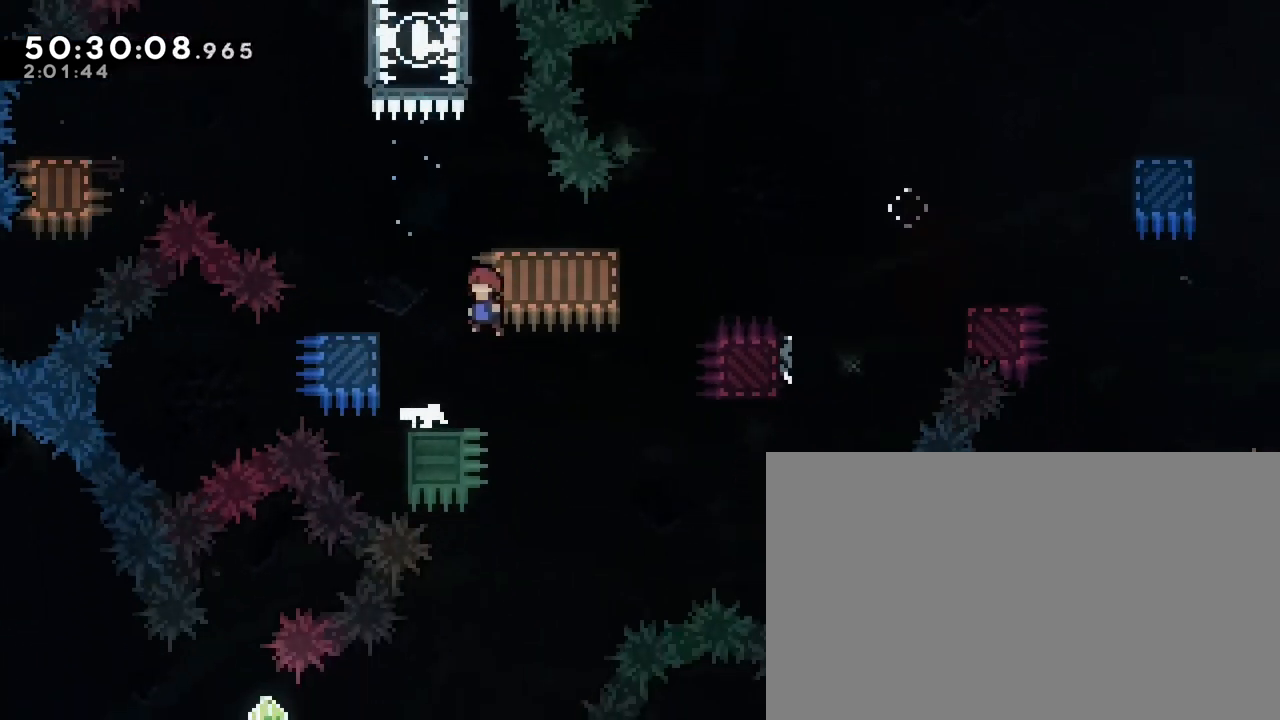
{"buttons": [], "left_stick": "right", "right_stick": "up-right", "events": [[33, "right_stick", "center"], [217, "left_stick", "right"], [250, "right_stick", "up-right"]]}
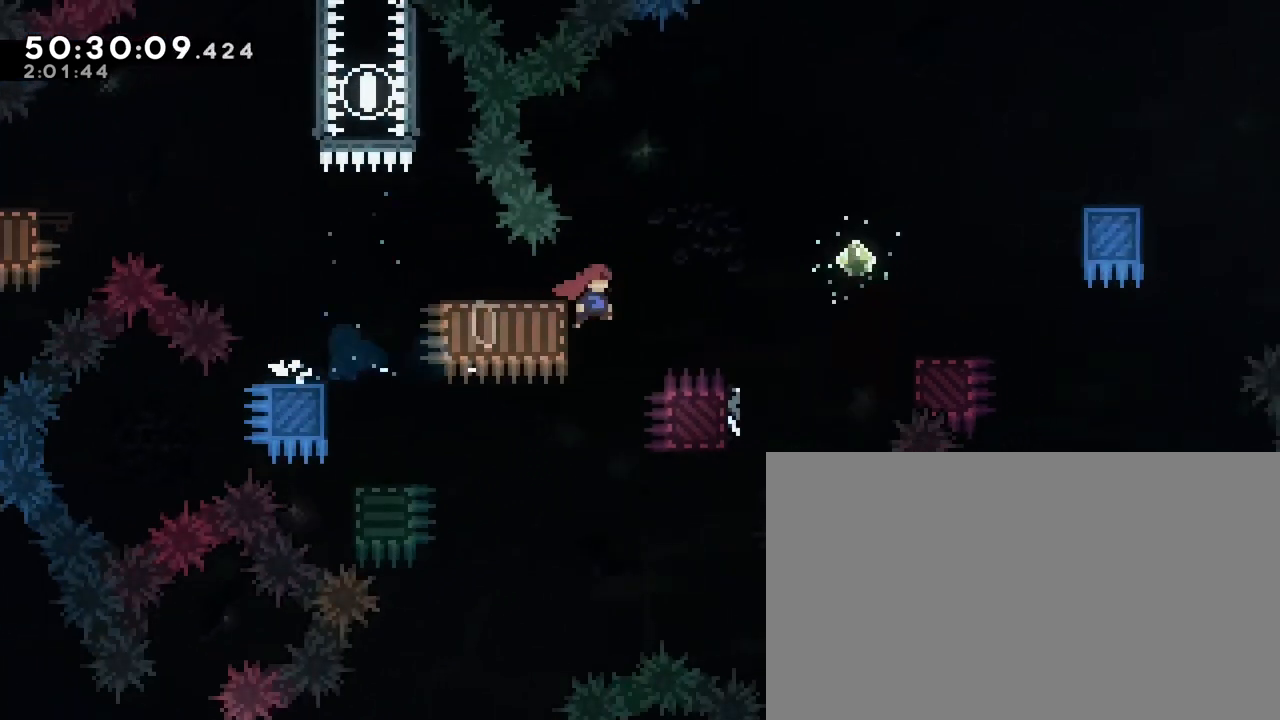
{"buttons": [], "left_stick": "right", "right_stick": "center", "events": [[167, "left_stick", "up-right"], [183, "right_stick", "left"], [433, "right_stick", "center"], [467, "left_stick", "right"]]}
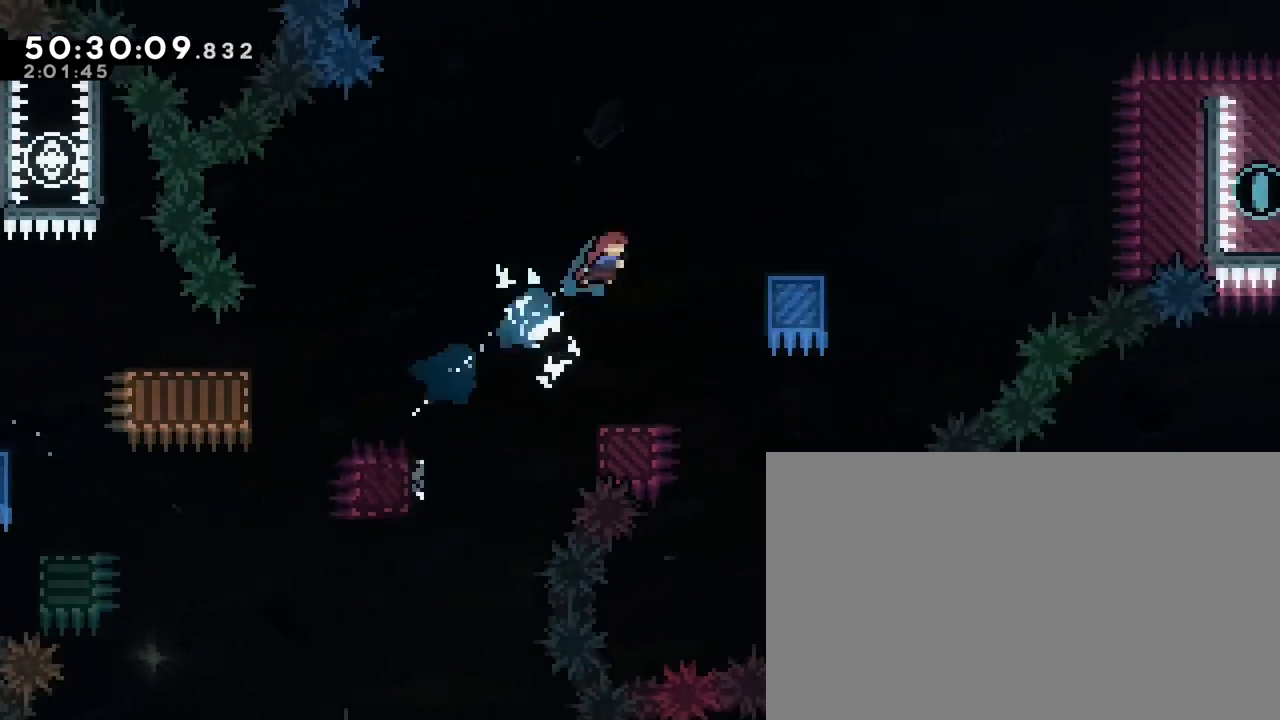
{"buttons": [], "left_stick": "right", "right_stick": "up-right", "events": [[300, "right_stick", "up-right"]]}
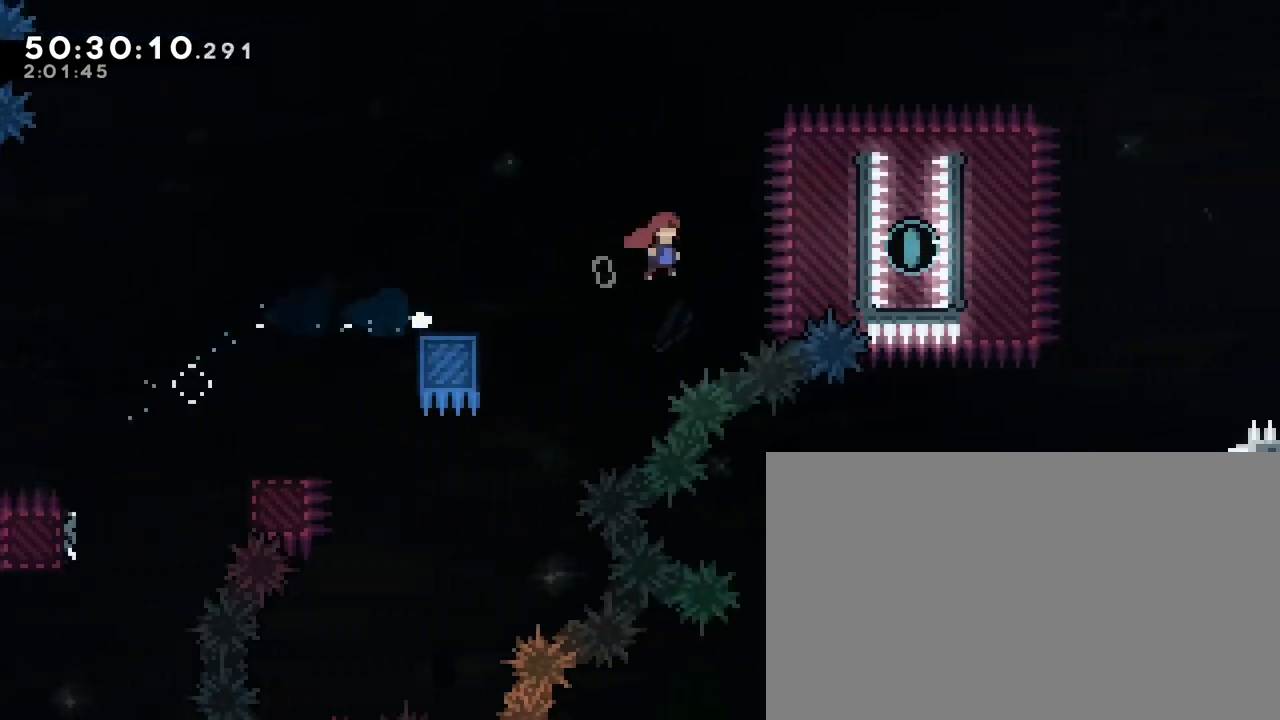
{"buttons": [], "left_stick": "center", "right_stick": "center", "events": [[267, "left_stick", "down"], [300, "right_stick", "left"], [417, "right_stick", "center"], [433, "left_stick", "center"]]}
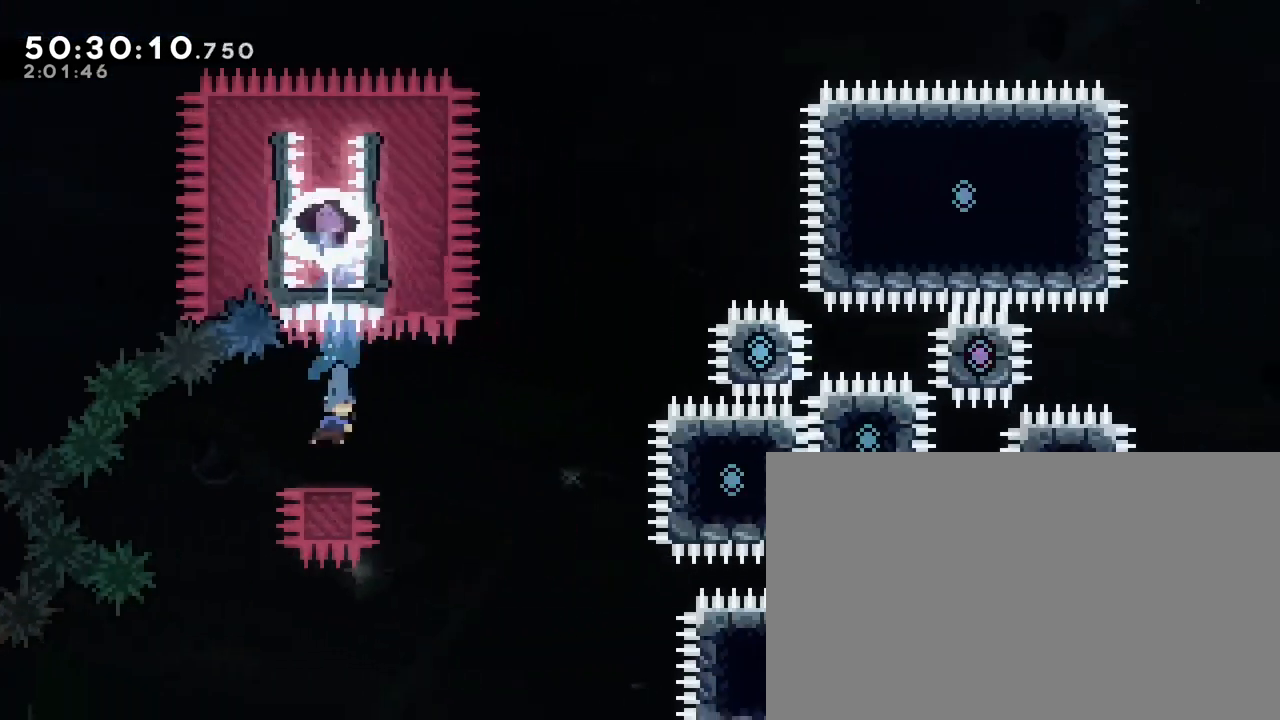
{"buttons": [], "left_stick": "down-right", "right_stick": "up-right", "events": [[83, "left_stick", "left"], [133, "right_stick", "up-right"], [250, "right_stick", "center"], [283, "left_stick", "down-right"], [300, "right_stick", "down-left"], [500, "right_stick", "up-right"]]}